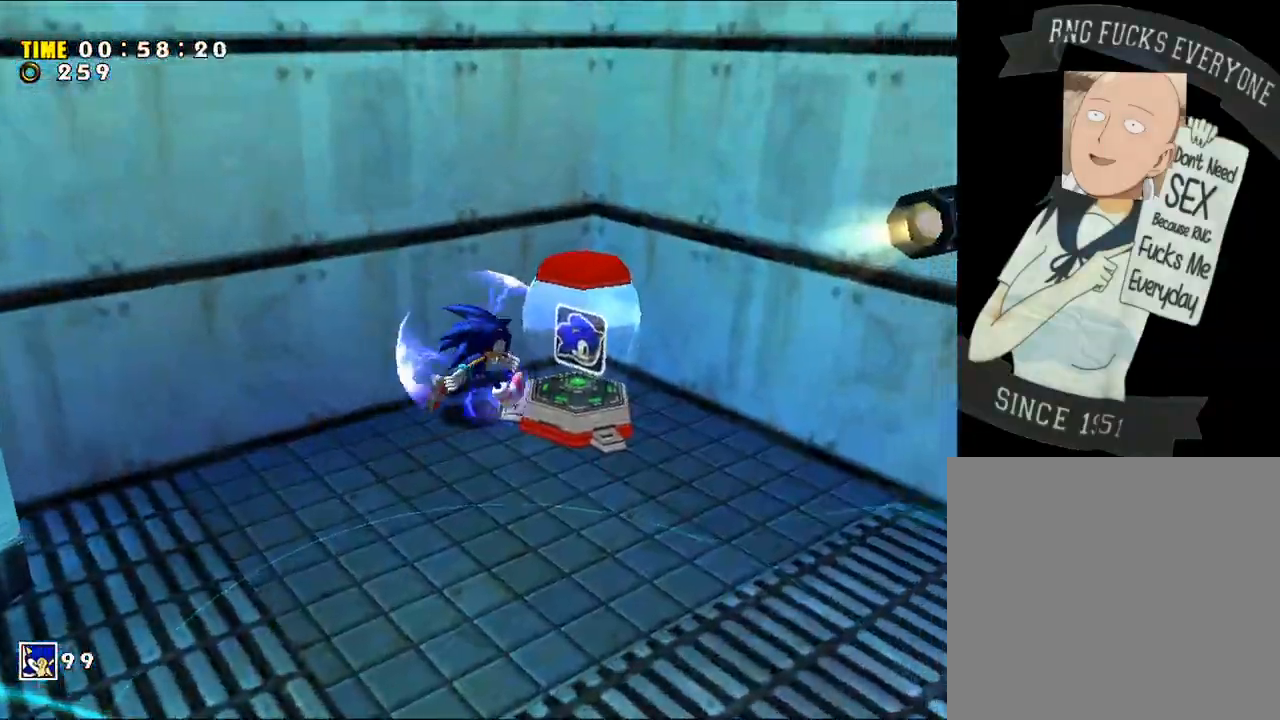
Gameplay with a controller (Xbox layout); each line is a JSON object with the inputs held at the frame after it. "events" lists button and stick changes between this image and that frame as [ms after this image, input, new state], when the widget could be followed in between. Not read: L3 R3.
{"buttons": ["X"], "left_stick": "down-right", "right_stick": "center", "events": [[17, "left_stick", "down-right"], [50, "X", "down"], [233, "left_stick", "down"], [333, "left_stick", "down-right"]]}
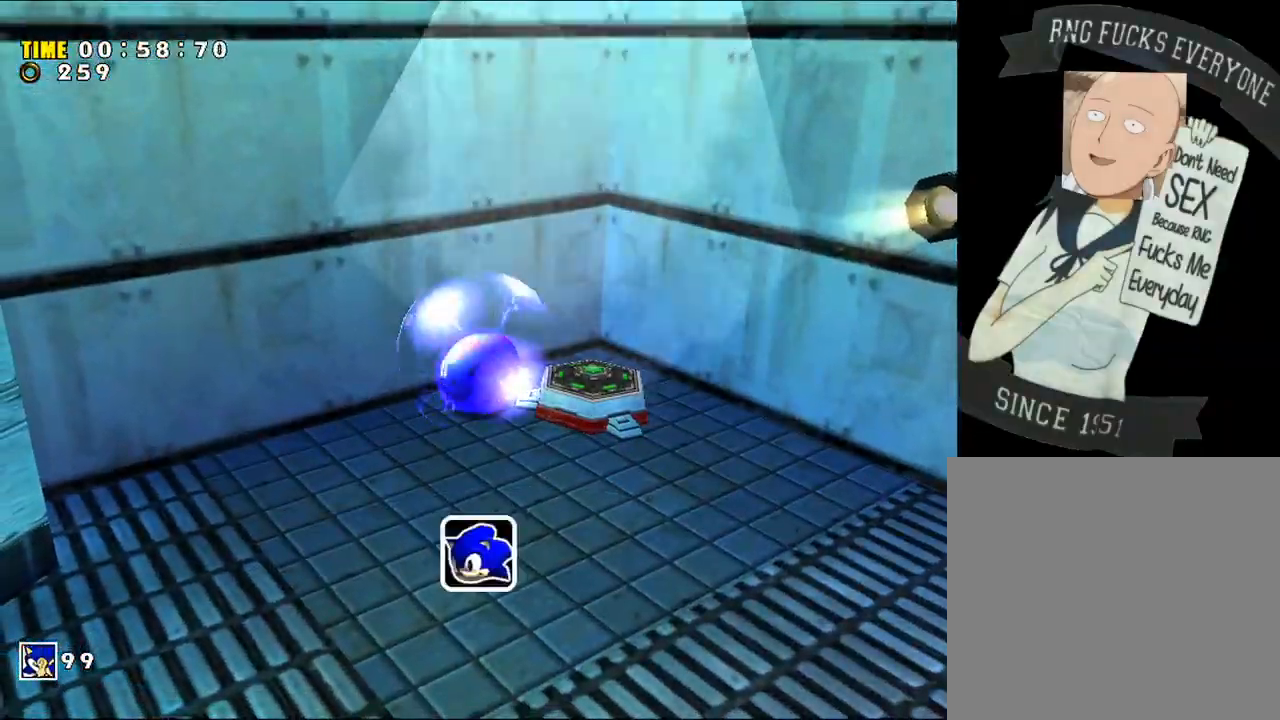
{"buttons": [], "left_stick": "right", "right_stick": "center", "events": [[50, "X", "up"], [267, "left_stick", "right"]]}
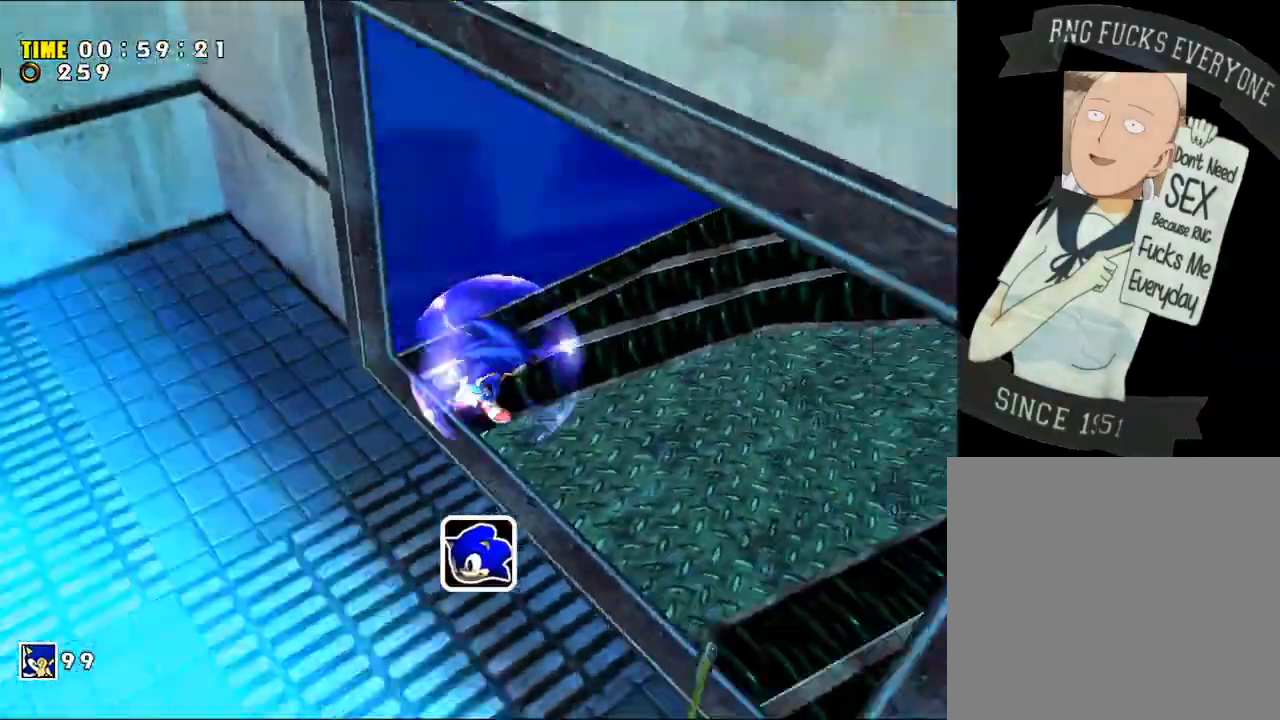
{"buttons": [], "left_stick": "up-right", "right_stick": "center", "events": [[50, "X", "down"], [233, "left_stick", "up-right"], [467, "X", "up"]]}
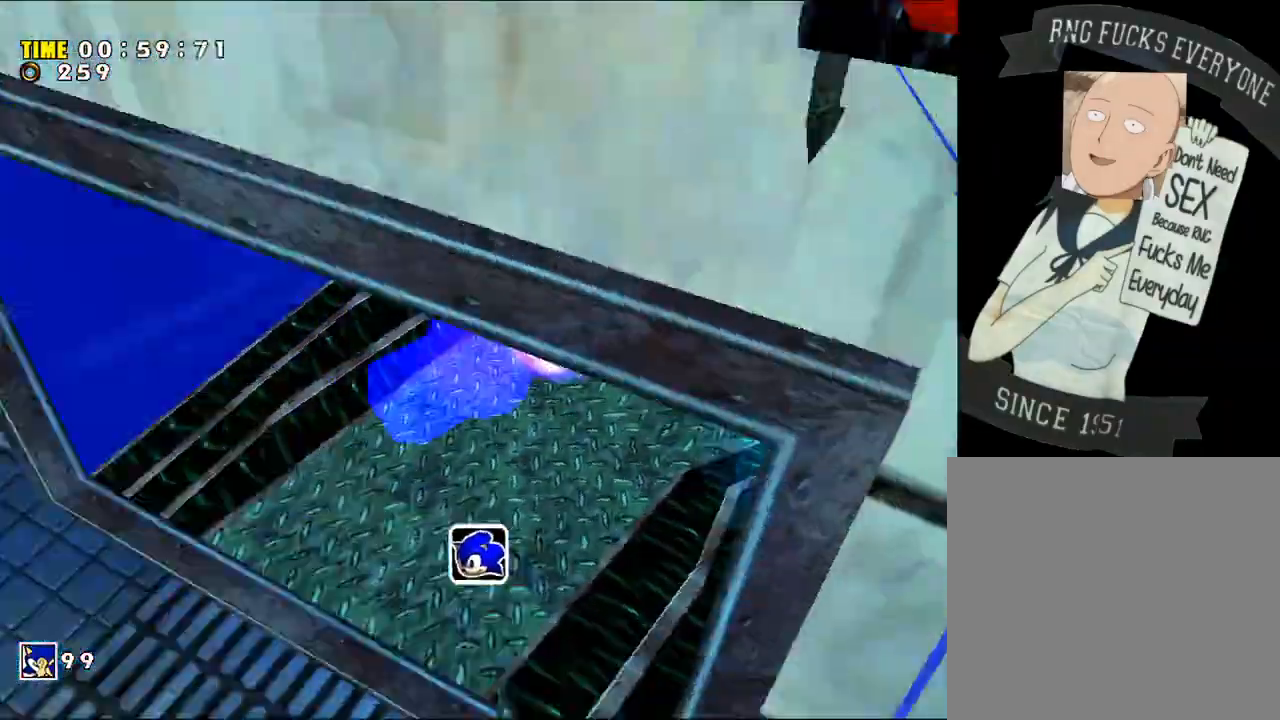
{"buttons": [], "left_stick": "up", "right_stick": "center", "events": [[267, "left_stick", "up"]]}
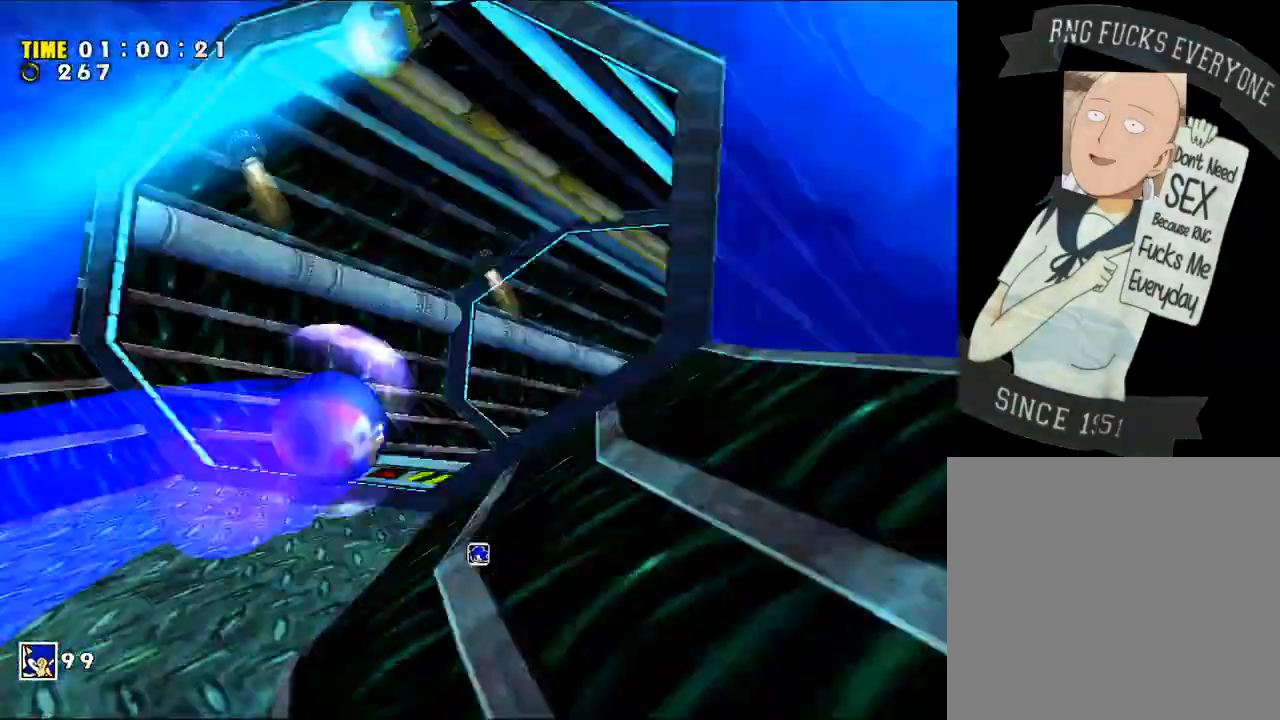
{"buttons": [], "left_stick": "up", "right_stick": "center", "events": []}
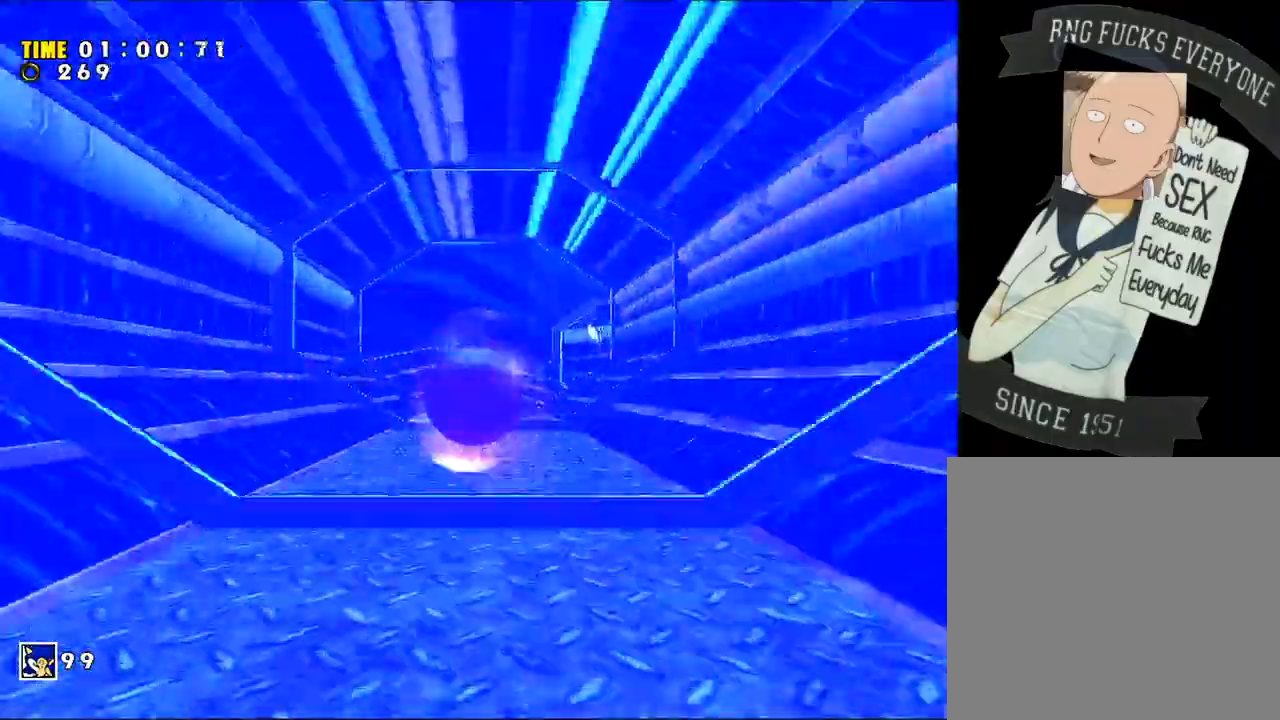
{"buttons": [], "left_stick": "up", "right_stick": "center", "events": []}
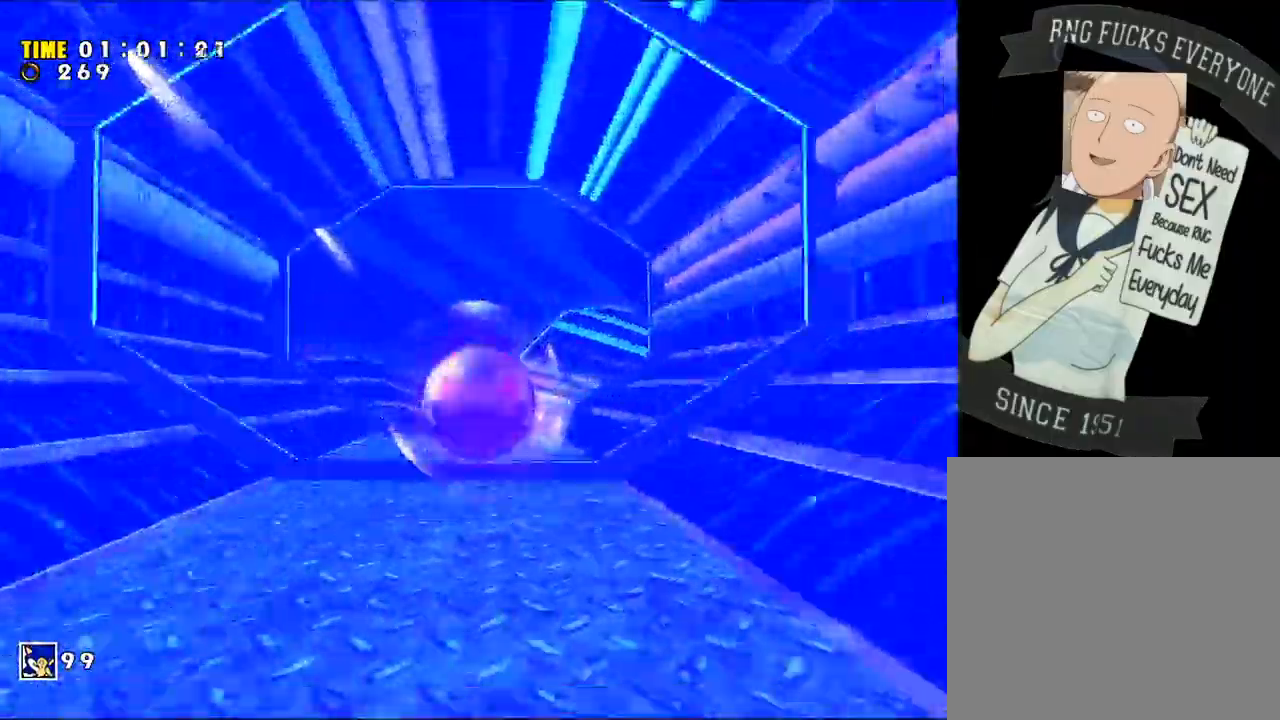
{"buttons": [], "left_stick": "up", "right_stick": "center", "events": [[250, "X", "down"], [300, "X", "up"]]}
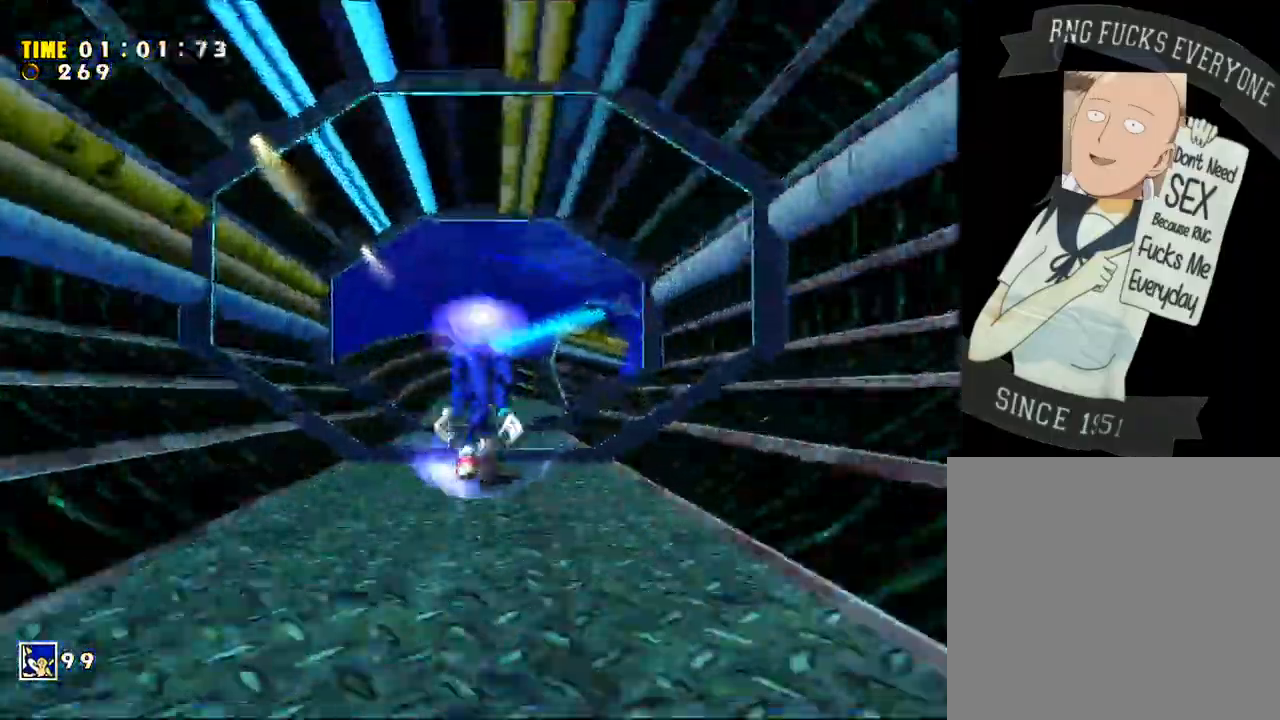
{"buttons": [], "left_stick": "up", "right_stick": "center", "events": []}
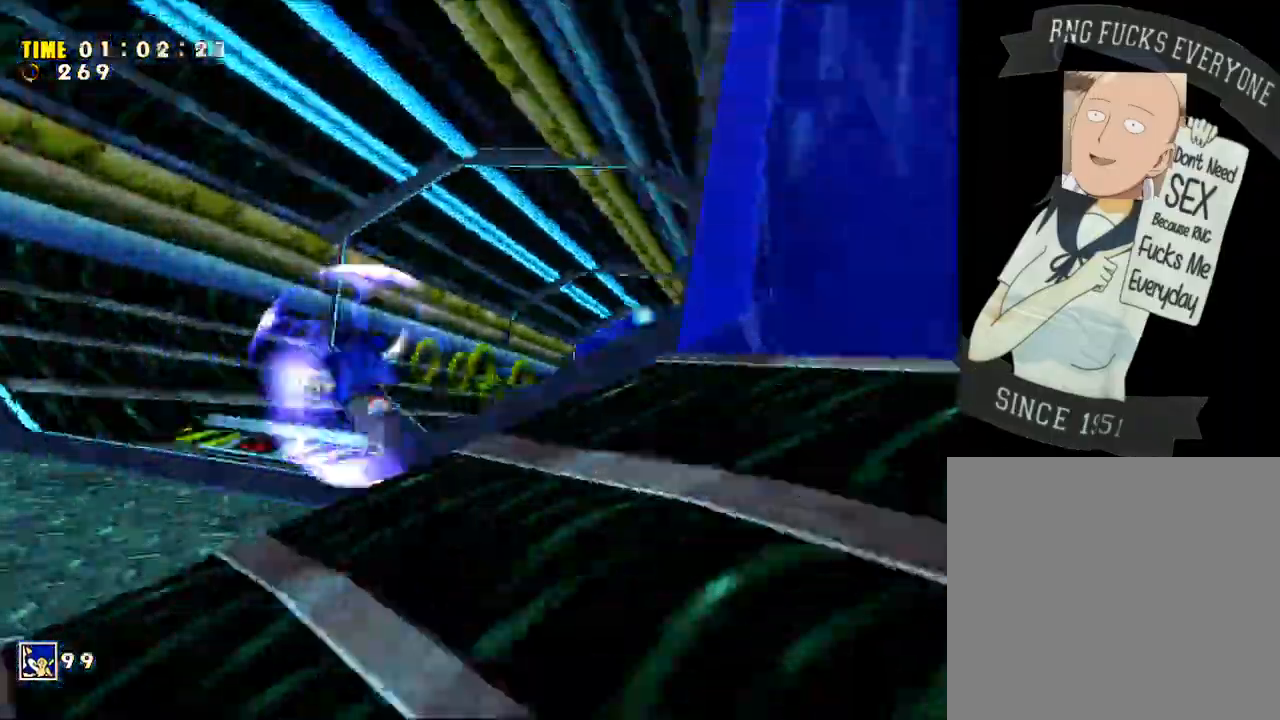
{"buttons": [], "left_stick": "up", "right_stick": "center", "events": []}
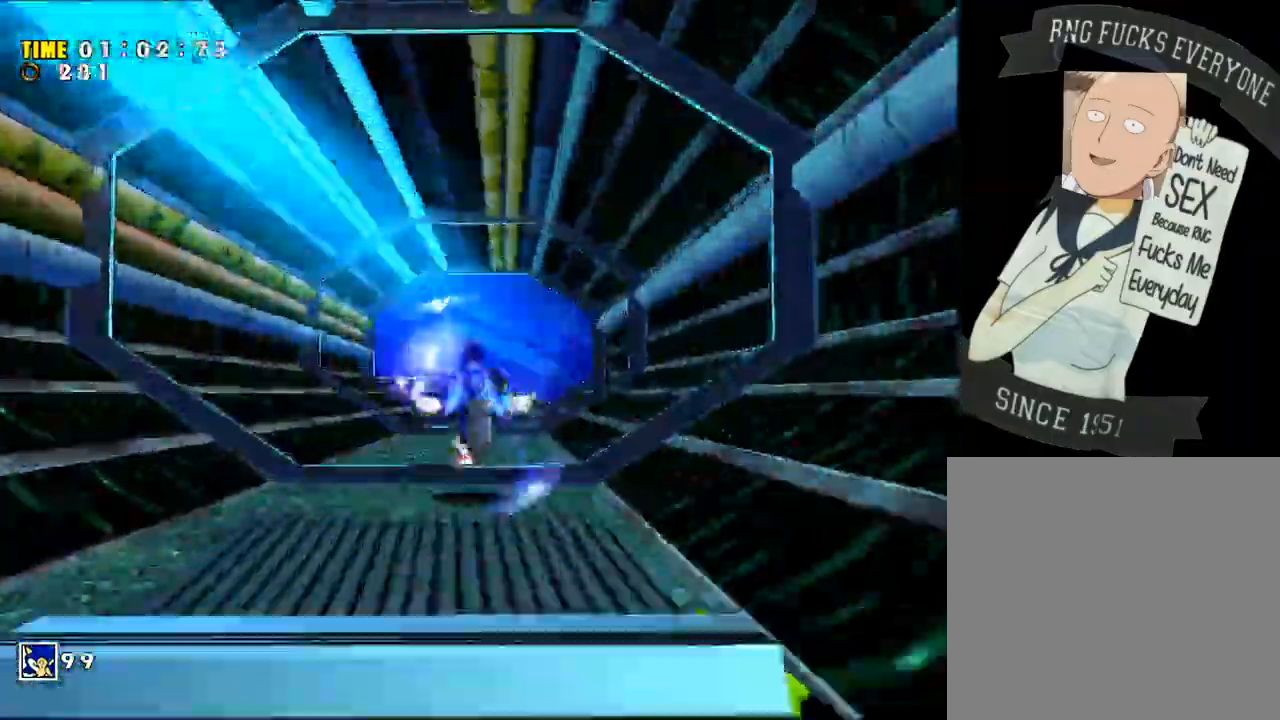
{"buttons": [], "left_stick": "up", "right_stick": "center", "events": []}
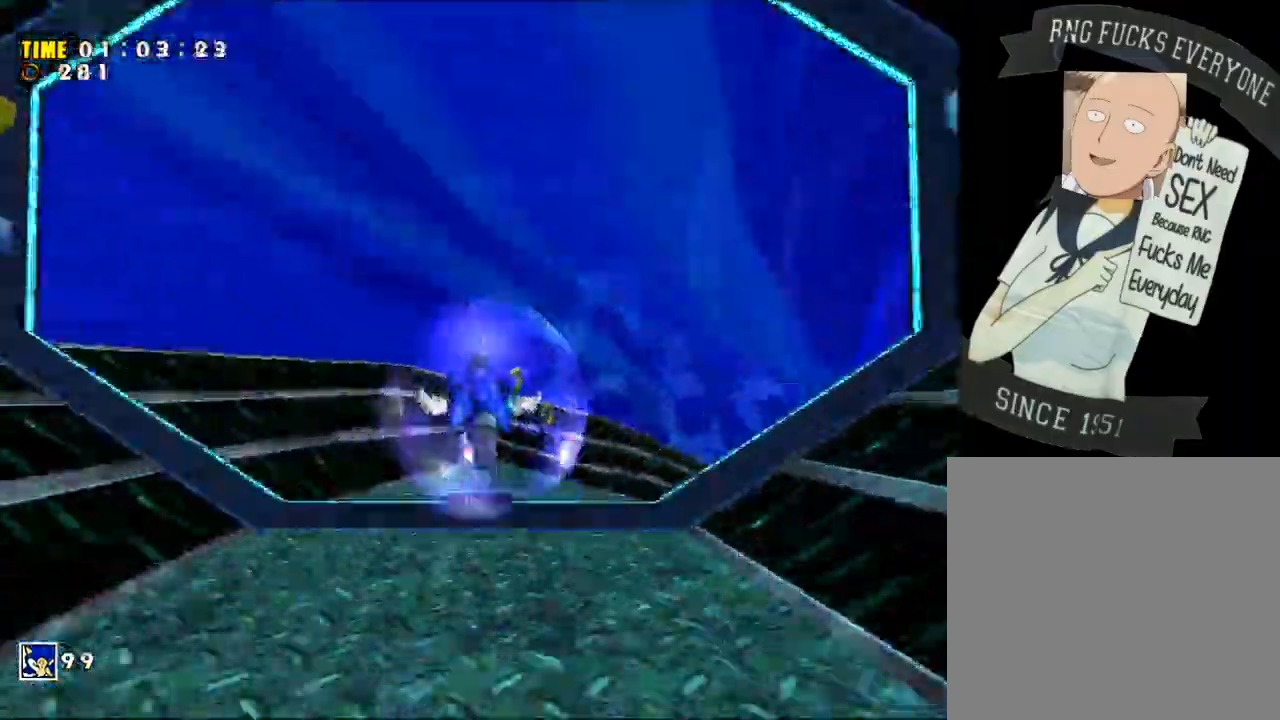
{"buttons": [], "left_stick": "up", "right_stick": "center", "events": []}
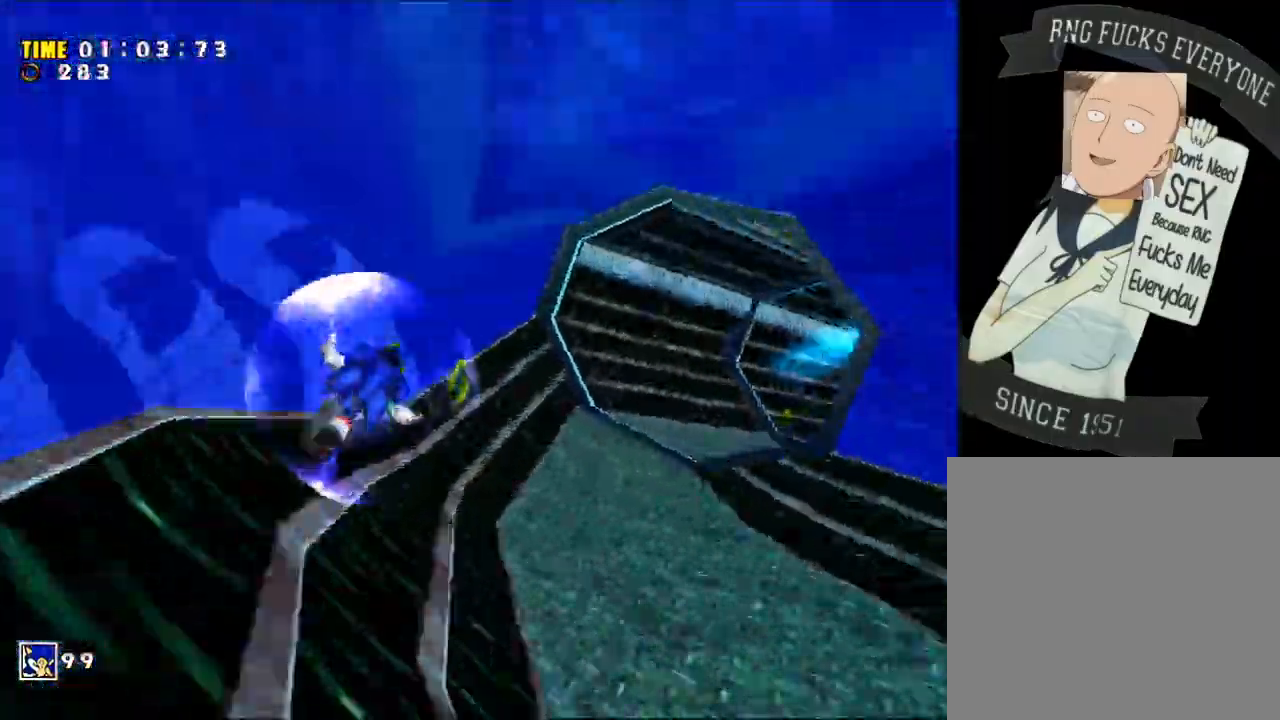
{"buttons": [], "left_stick": "up", "right_stick": "center", "events": []}
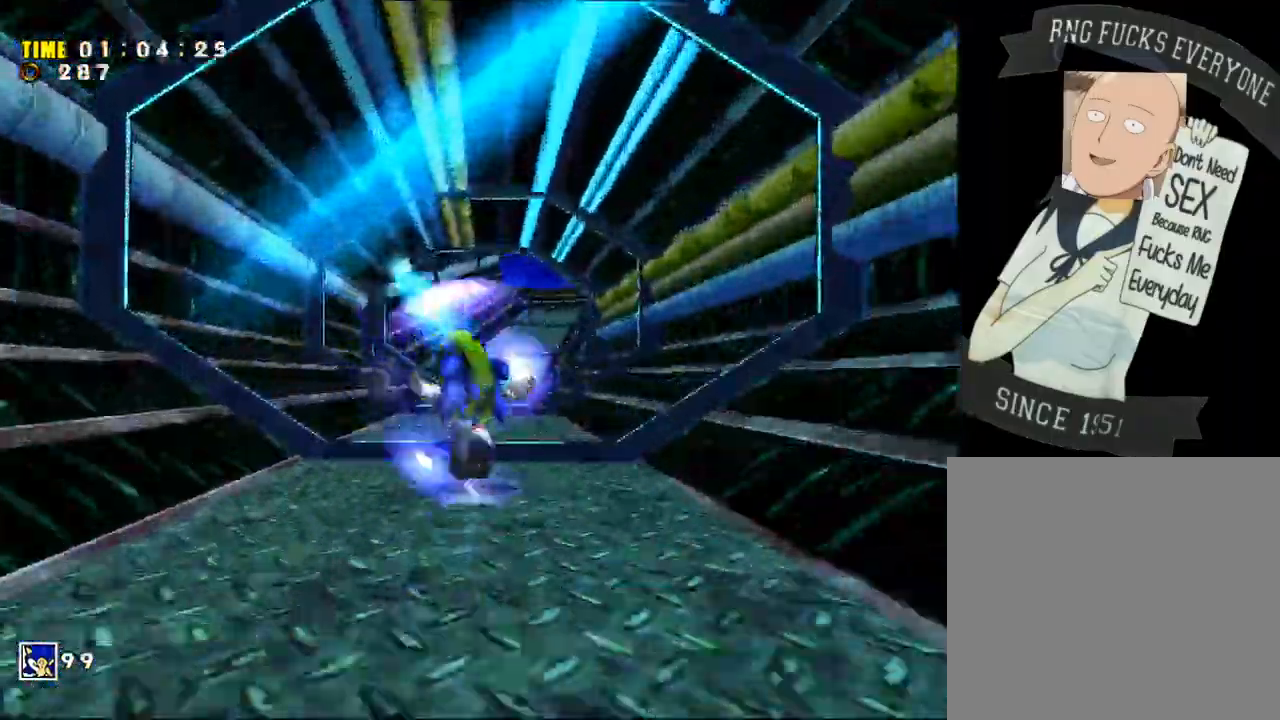
{"buttons": ["B"], "left_stick": "up", "right_stick": "center", "events": [[83, "X", "down"], [400, "X", "up"], [467, "B", "down"]]}
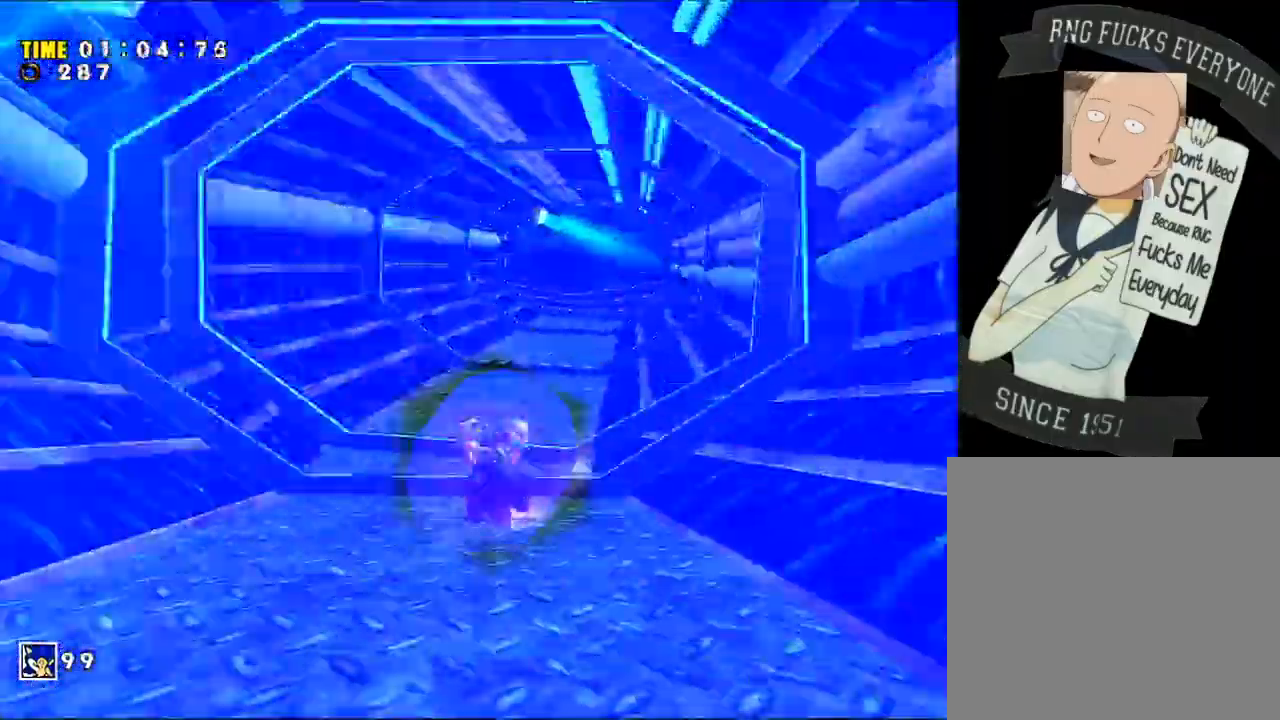
{"buttons": ["B", "X"], "left_stick": "up", "right_stick": "center", "events": [[17, "X", "down"], [50, "B", "up"], [150, "B", "down"], [150, "X", "up"], [200, "X", "down"], [267, "B", "up"], [300, "X", "up"], [367, "B", "down"], [417, "X", "down"]]}
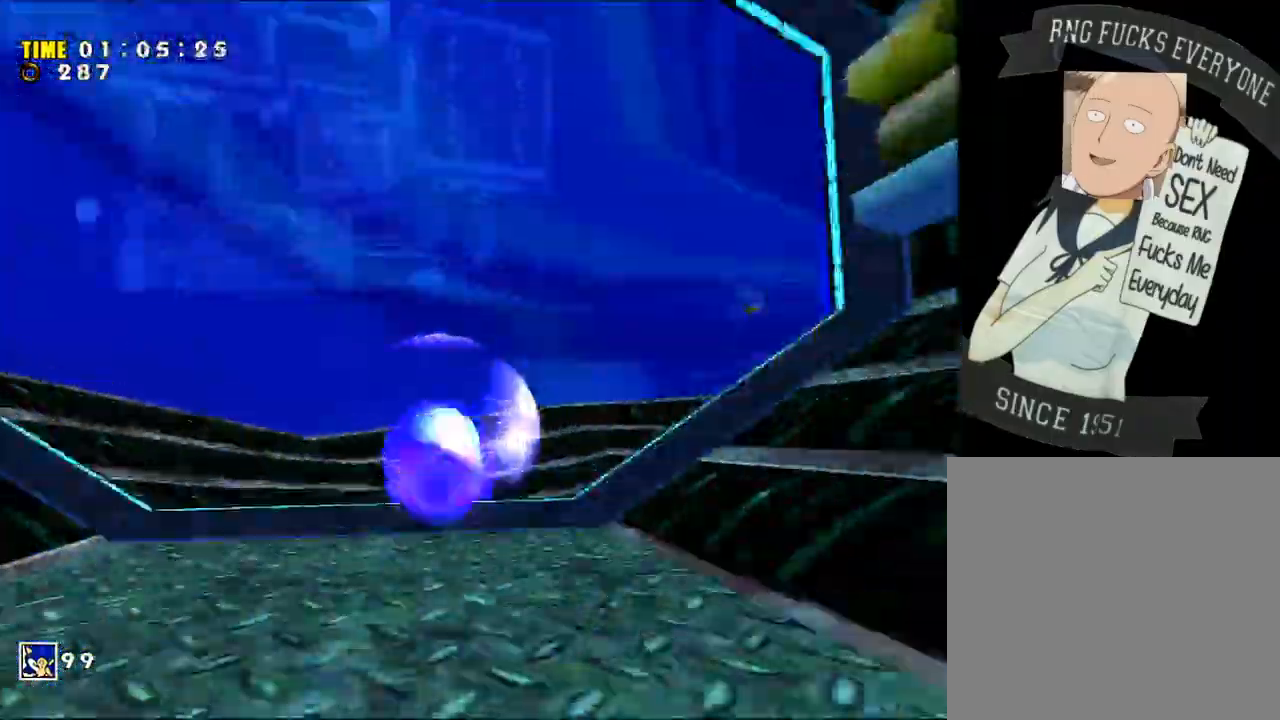
{"buttons": ["A"], "left_stick": "up", "right_stick": "center", "events": [[233, "X", "up"], [367, "B", "up"], [450, "A", "down"]]}
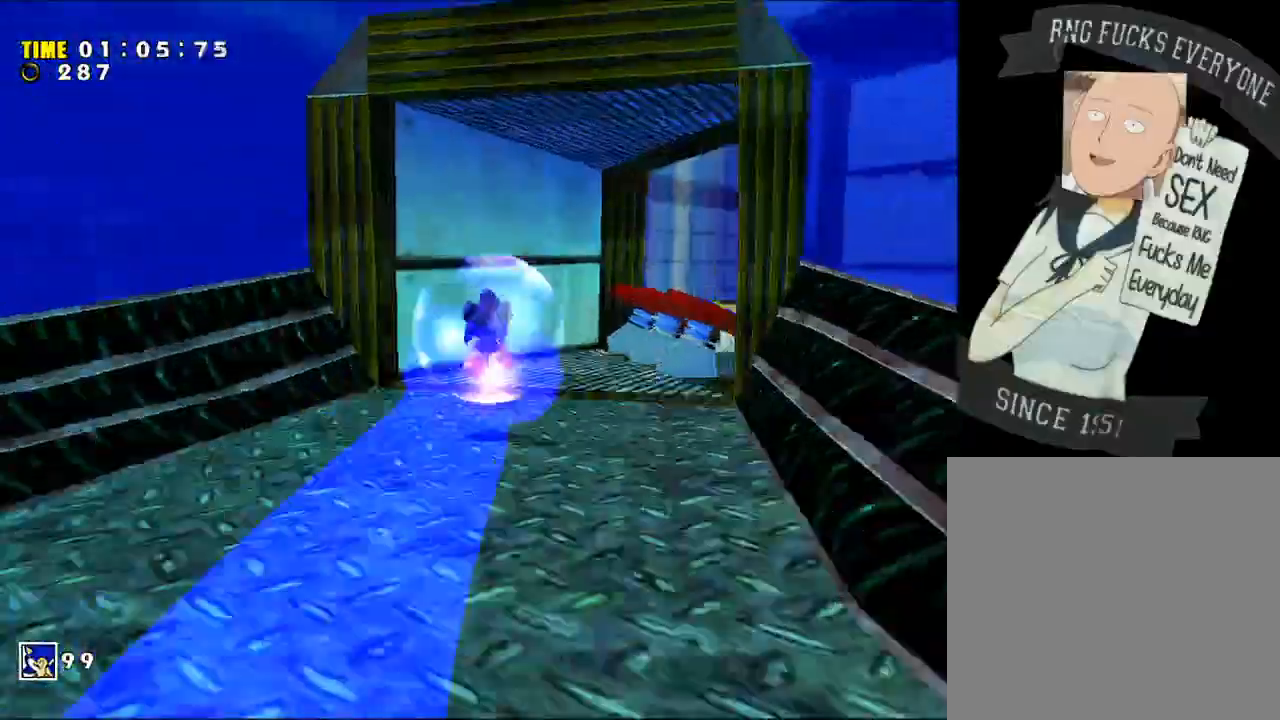
{"buttons": ["A"], "left_stick": "up-right", "right_stick": "center", "events": [[83, "left_stick", "up-right"]]}
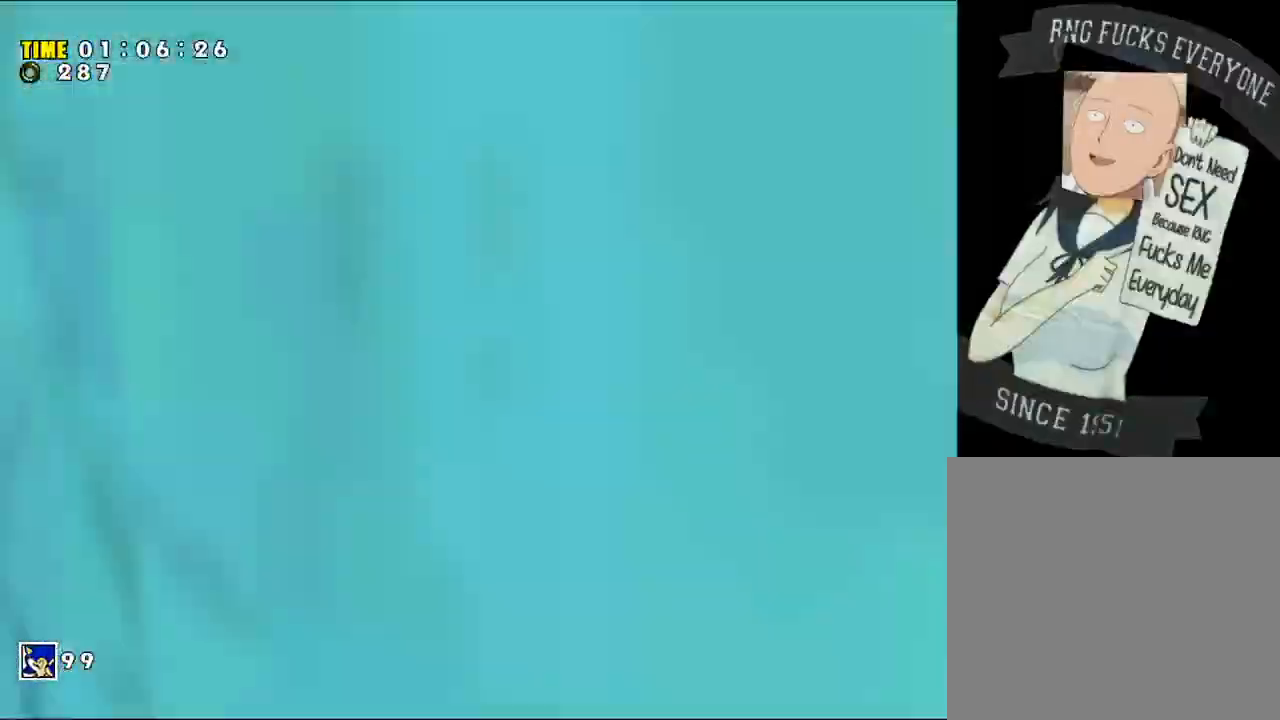
{"buttons": ["X"], "left_stick": "up-right", "right_stick": "center", "events": [[300, "A", "up"], [400, "A", "down"], [433, "X", "down"], [450, "A", "up"]]}
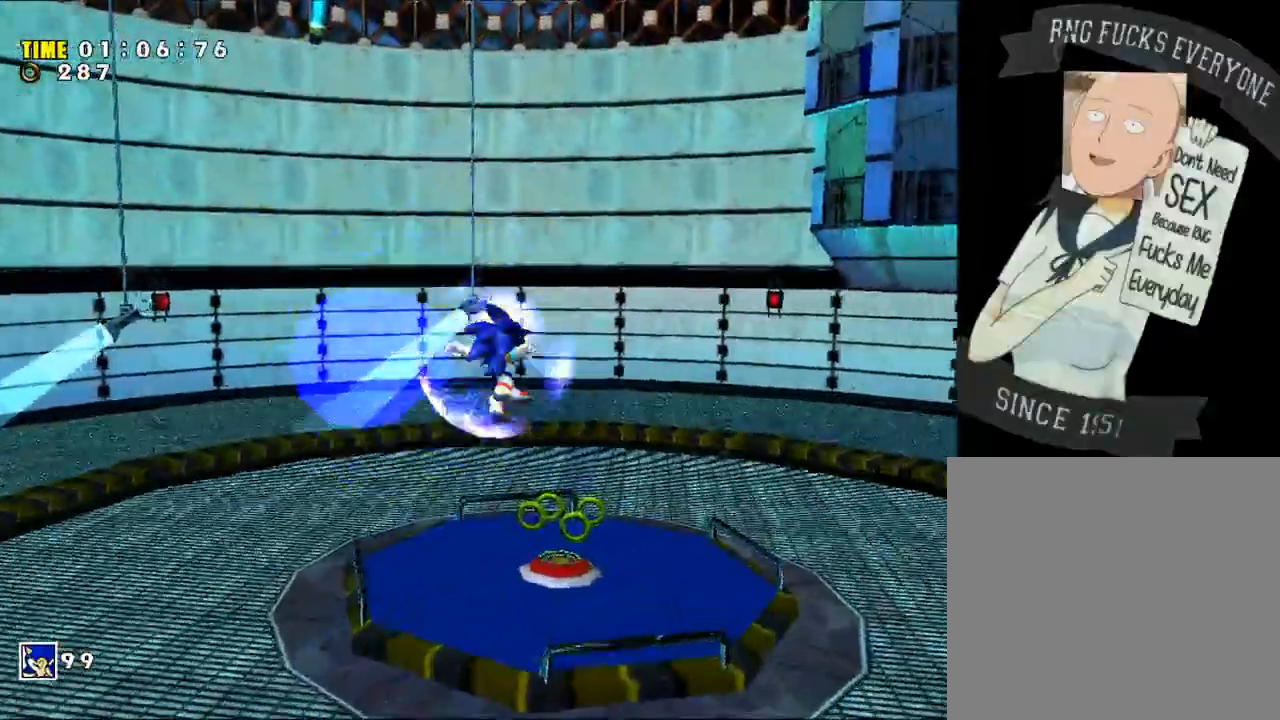
{"buttons": ["A"], "left_stick": "left", "right_stick": "center", "events": [[17, "X", "up"], [83, "left_stick", "up"], [483, "left_stick", "left"], [500, "A", "down"]]}
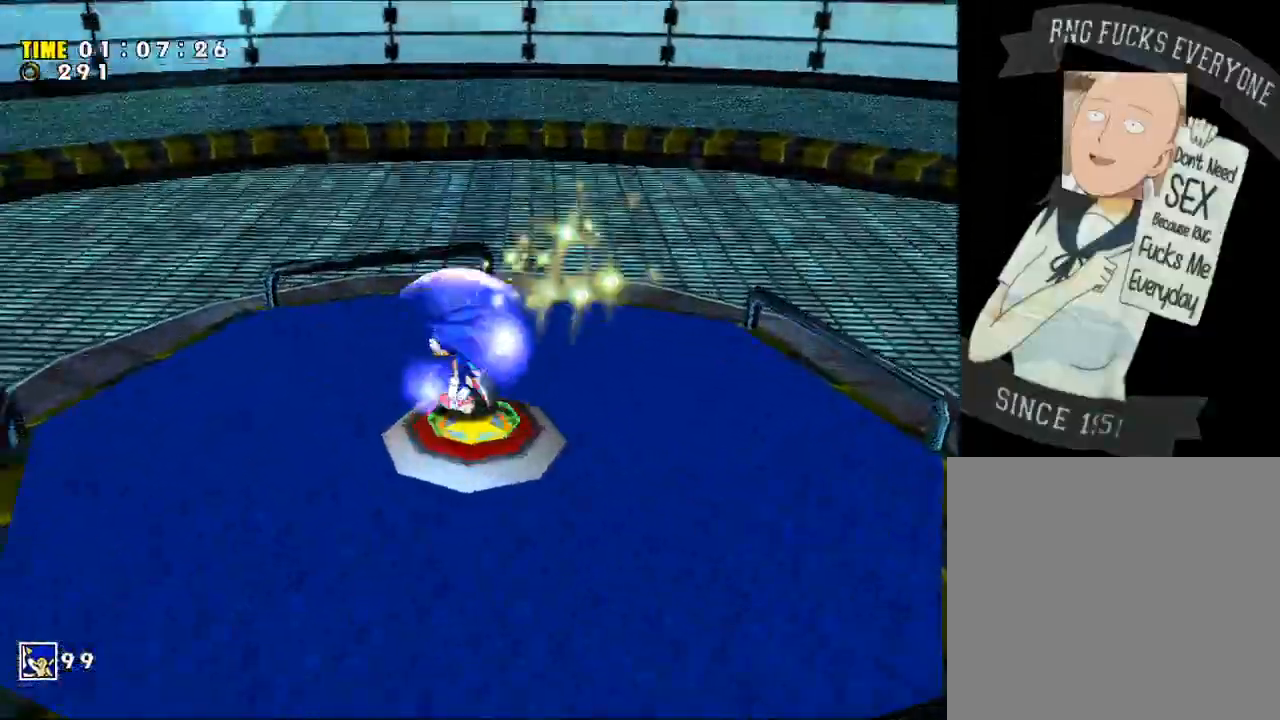
{"buttons": [], "left_stick": "up-right", "right_stick": "center", "events": [[233, "left_stick", "up"], [267, "A", "up"], [267, "X", "down"], [300, "left_stick", "up-right"], [483, "X", "up"]]}
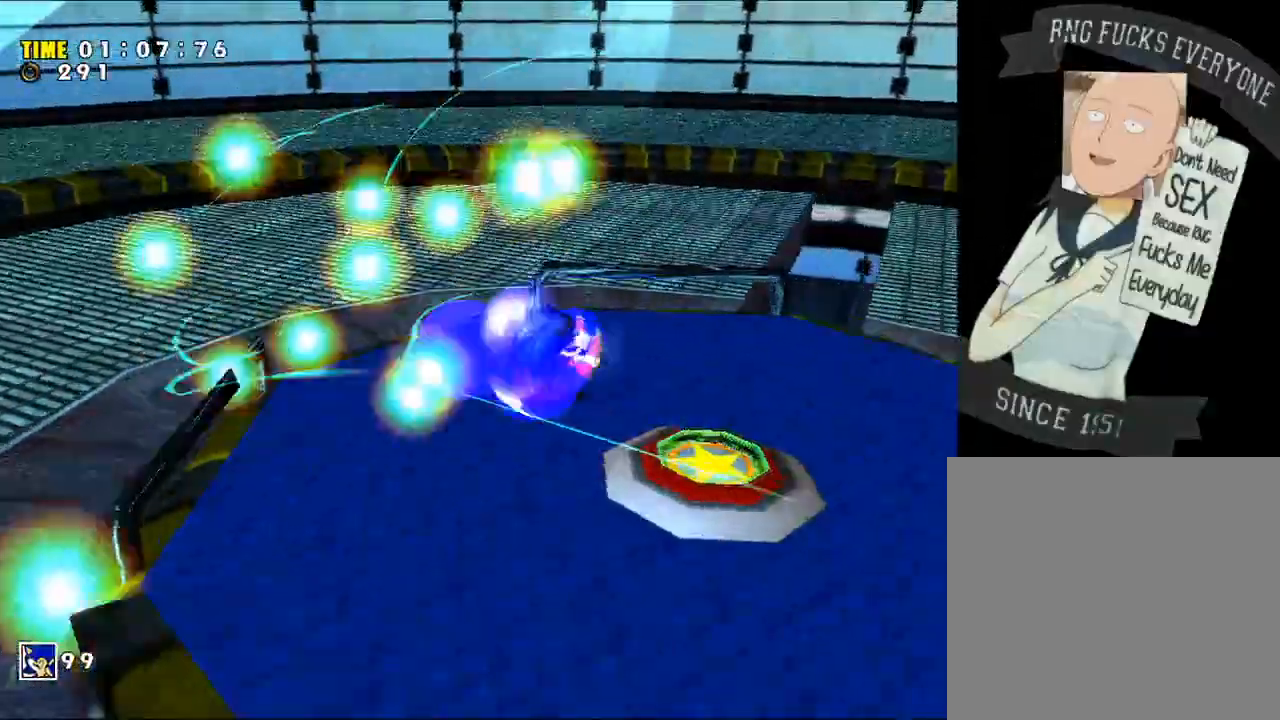
{"buttons": [], "left_stick": "up-right", "right_stick": "center", "events": [[17, "A", "down"], [200, "A", "up"], [200, "left_stick", "up"], [450, "left_stick", "up-right"]]}
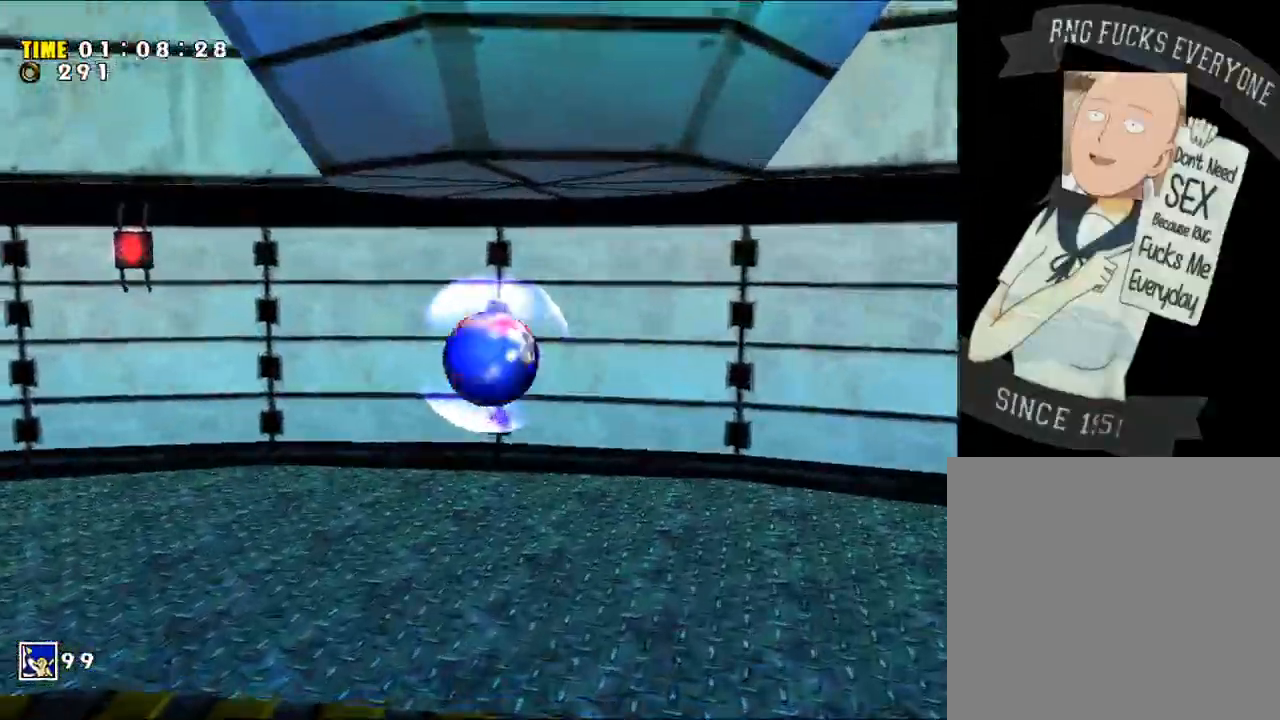
{"buttons": [], "left_stick": "up", "right_stick": "center", "events": [[83, "left_stick", "up-left"], [200, "left_stick", "up"]]}
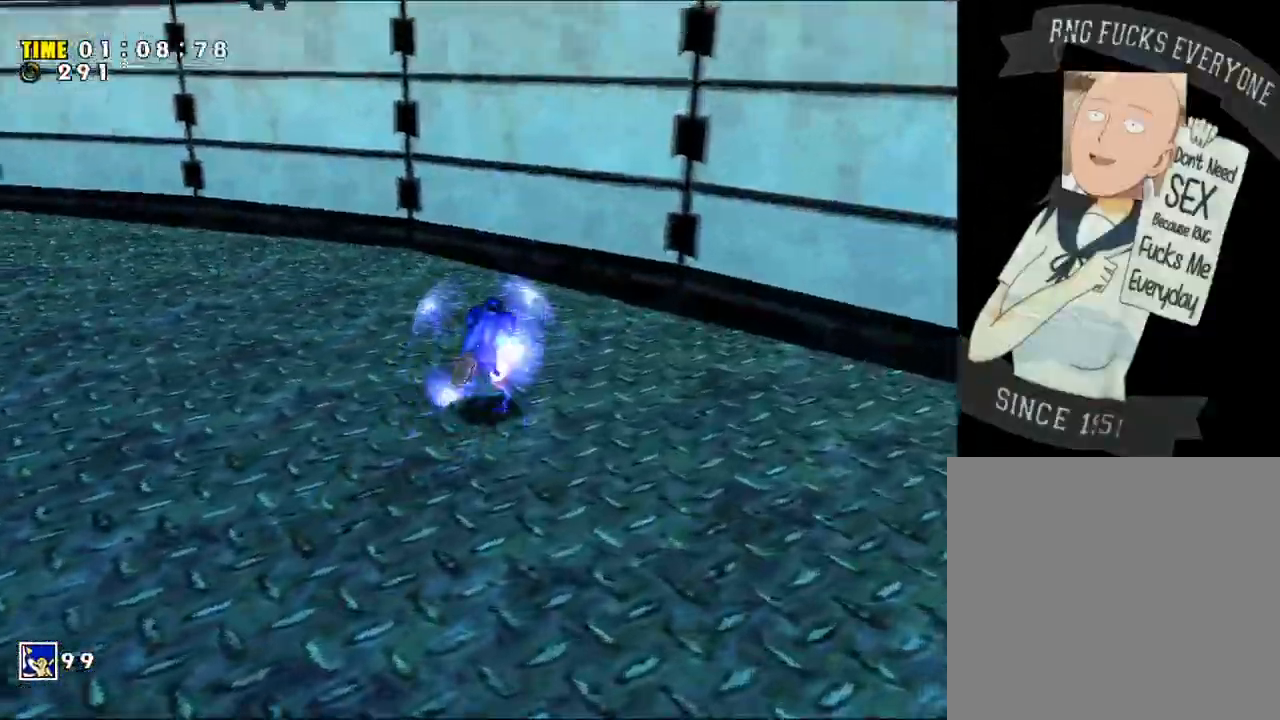
{"buttons": ["X"], "left_stick": "center", "right_stick": "center", "events": [[17, "left_stick", "center"], [467, "X", "down"]]}
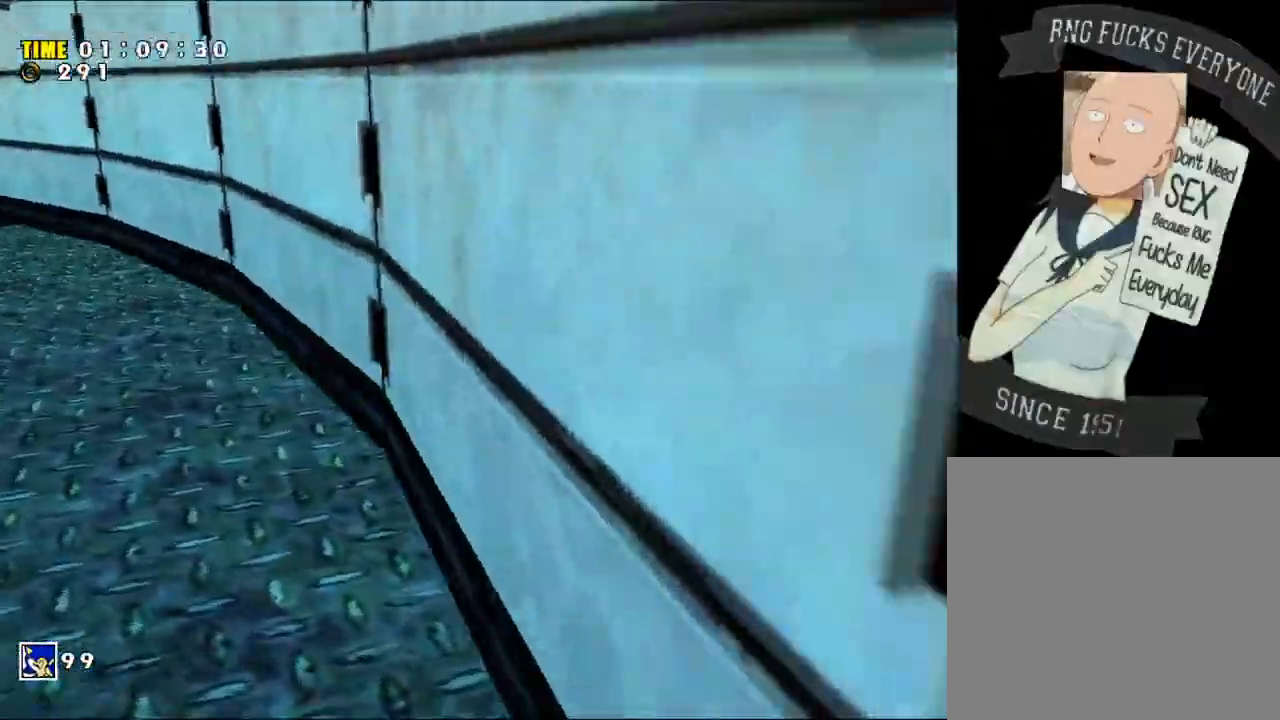
{"buttons": ["A", "X"], "left_stick": "up", "right_stick": "center", "events": [[50, "A", "down"], [83, "left_stick", "right"], [167, "left_stick", "up"]]}
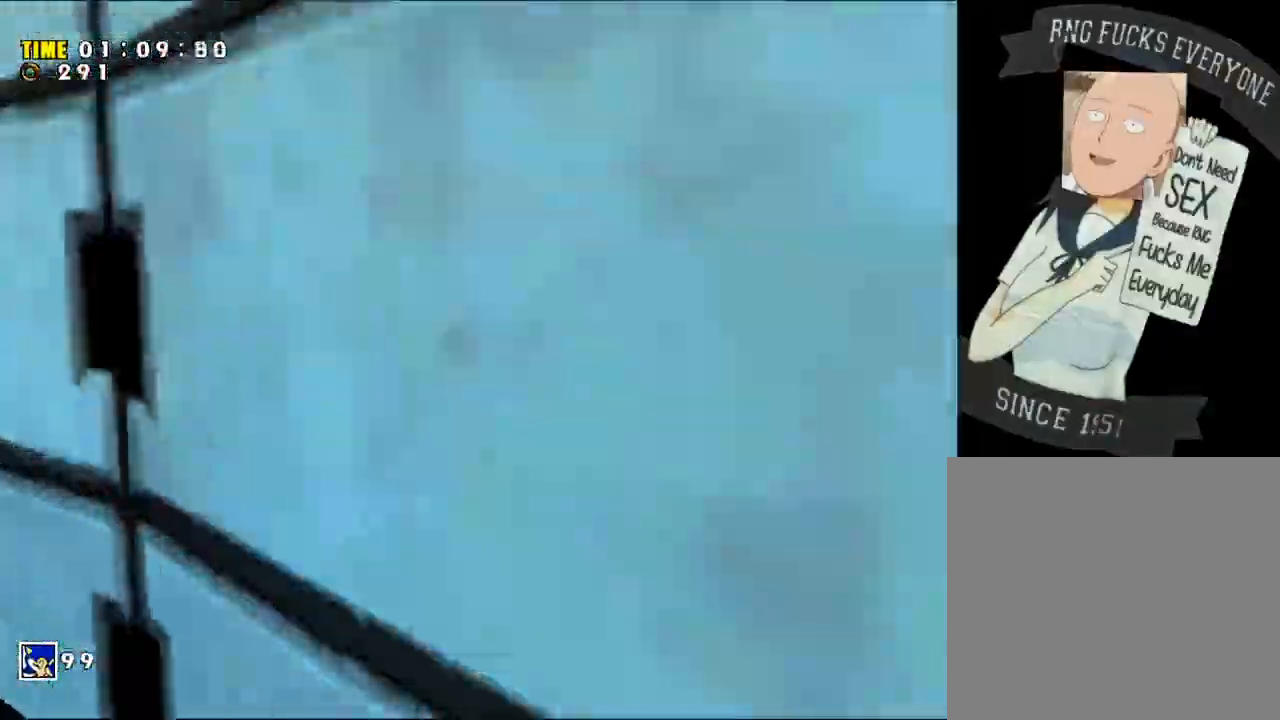
{"buttons": ["A"], "left_stick": "up", "right_stick": "center", "events": [[467, "X", "up"]]}
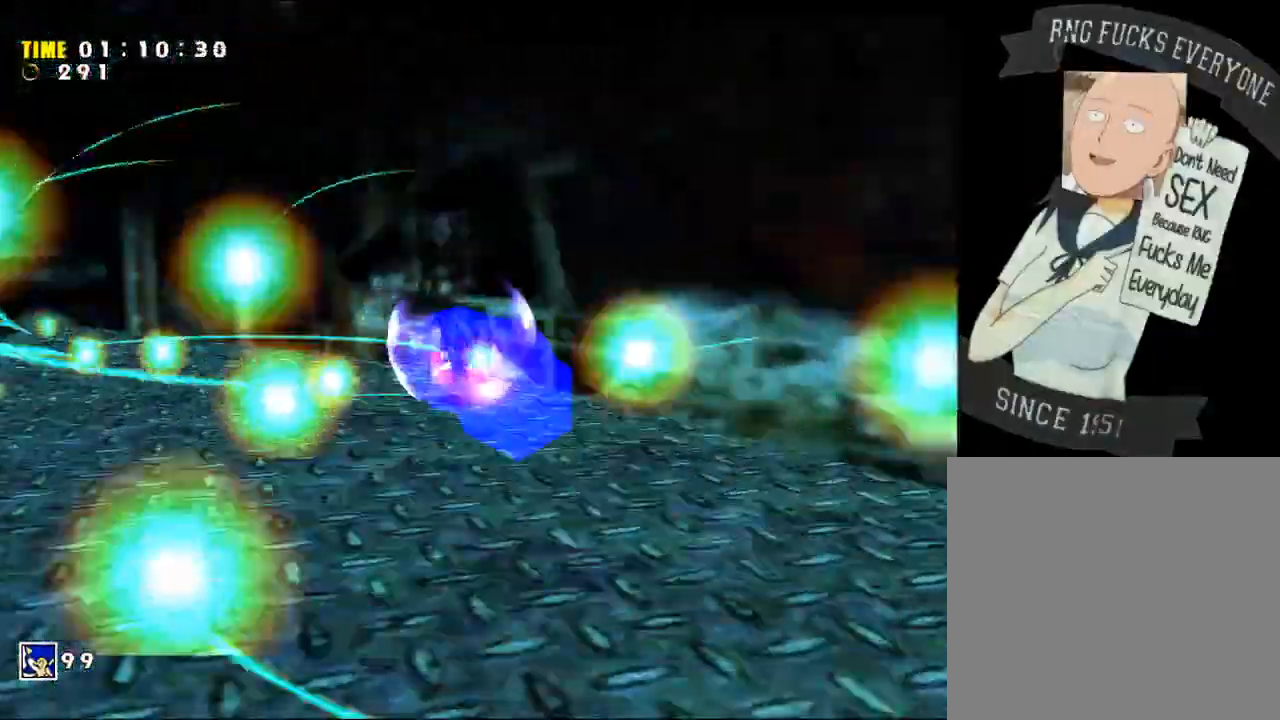
{"buttons": ["A"], "left_stick": "up-left", "right_stick": "center", "events": [[233, "left_stick", "up-left"], [333, "left_stick", "up"], [450, "left_stick", "up-left"]]}
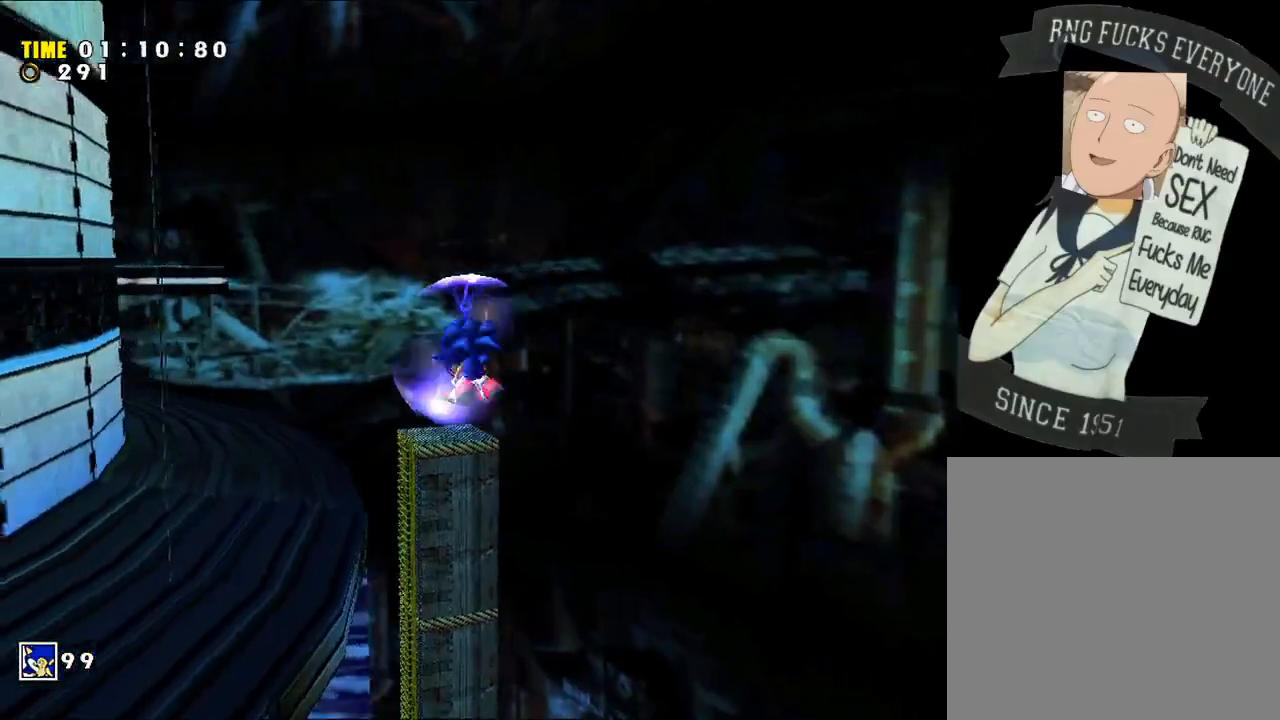
{"buttons": ["A"], "left_stick": "down-right", "right_stick": "center", "events": [[267, "left_stick", "down"], [433, "left_stick", "down-right"]]}
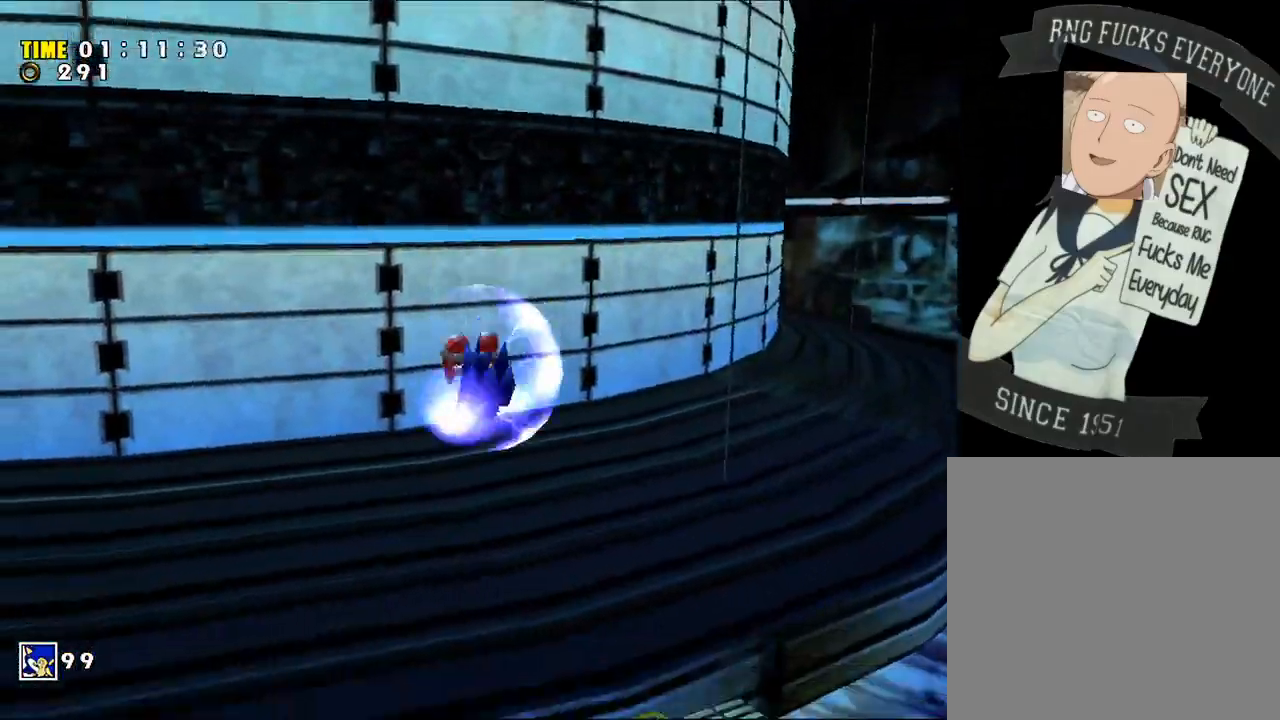
{"buttons": [], "left_stick": "up-right", "right_stick": "center", "events": [[167, "left_stick", "up-right"], [300, "A", "up"]]}
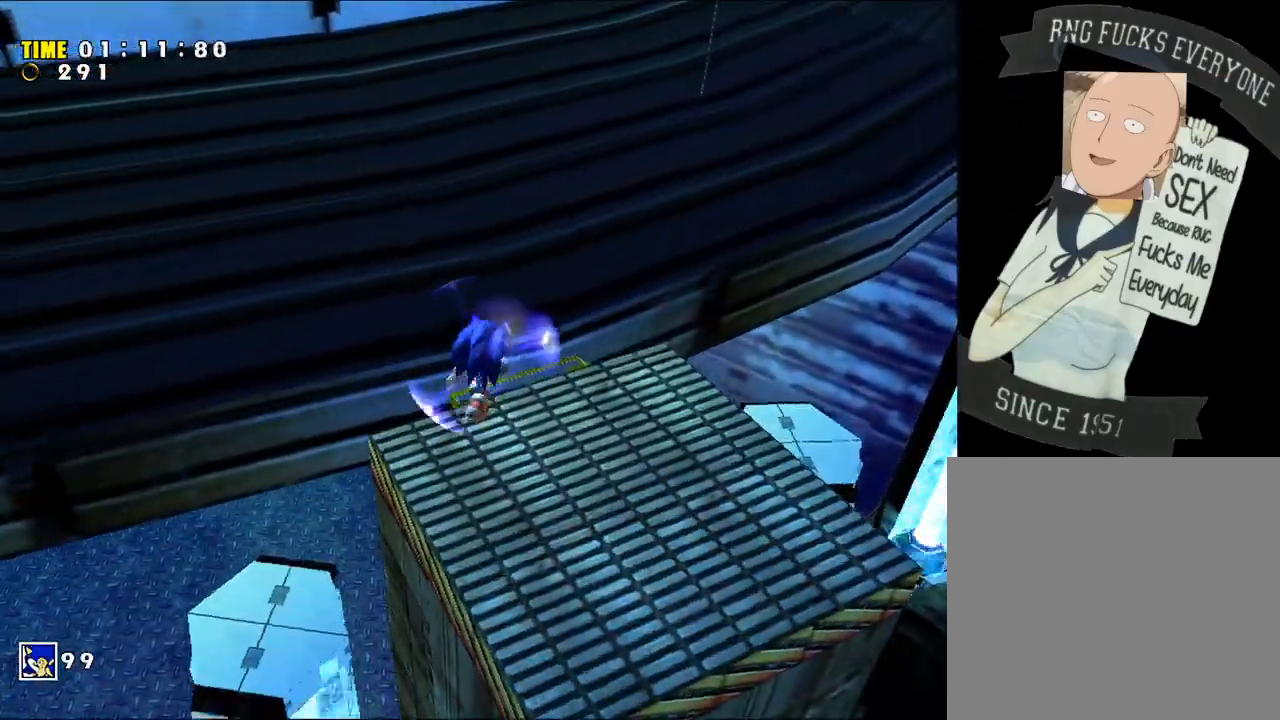
{"buttons": [], "left_stick": "up", "right_stick": "center", "events": [[117, "X", "down"], [167, "X", "up"], [300, "left_stick", "up"]]}
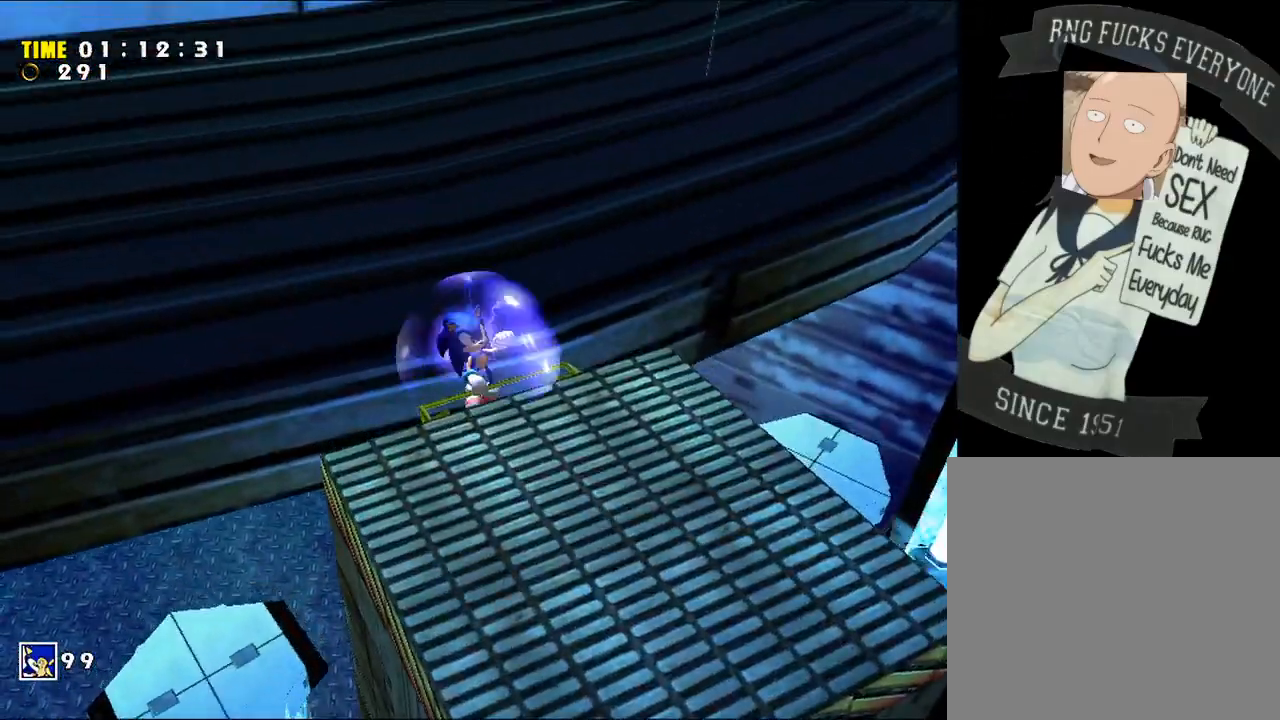
{"buttons": ["A"], "left_stick": "right", "right_stick": "center", "events": [[117, "left_stick", "up-left"], [267, "left_stick", "center"], [383, "A", "down"], [483, "left_stick", "right"]]}